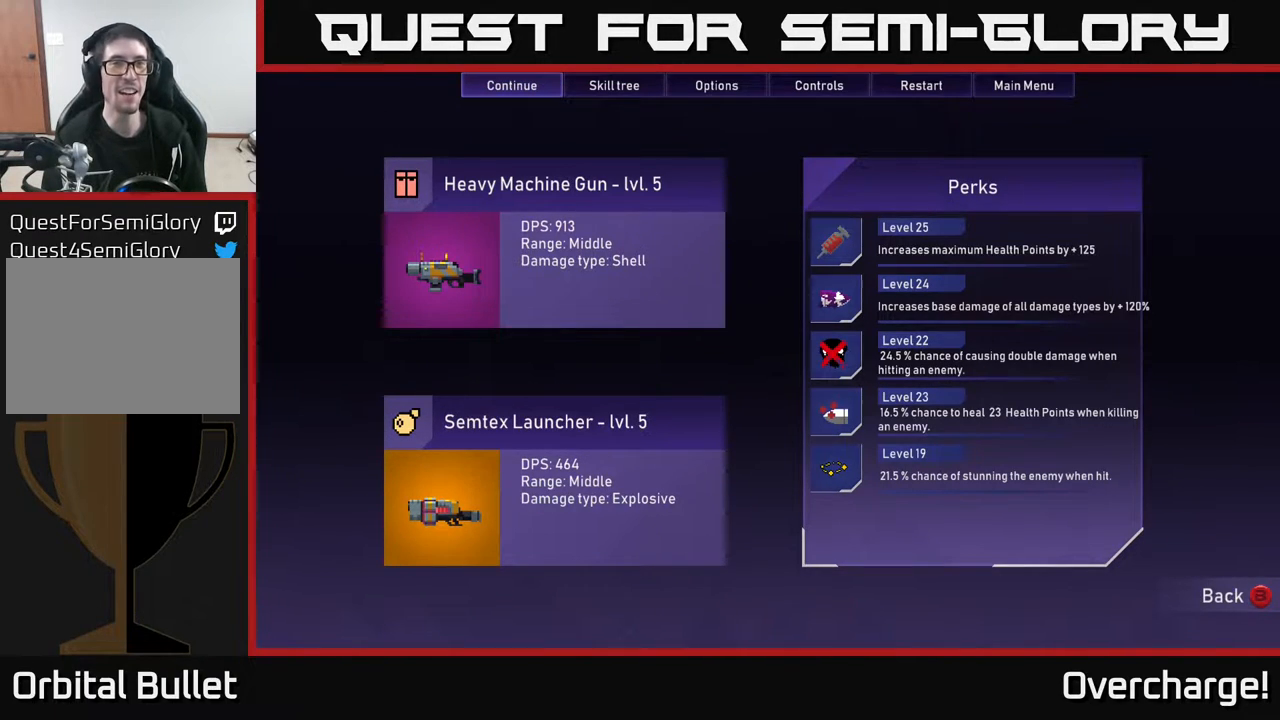
Gameplay with a controller (Xbox layout); each line is a JSON object with the inputs held at the frame after it. "events" lists button and stick changes between this image and that frame as [ms after this image, input, new state], when the widget could be followed in between. Not read: right_stick.
{"buttons": [], "left_stick": "center", "events": [[200, "B", "down"], [300, "B", "up"]]}
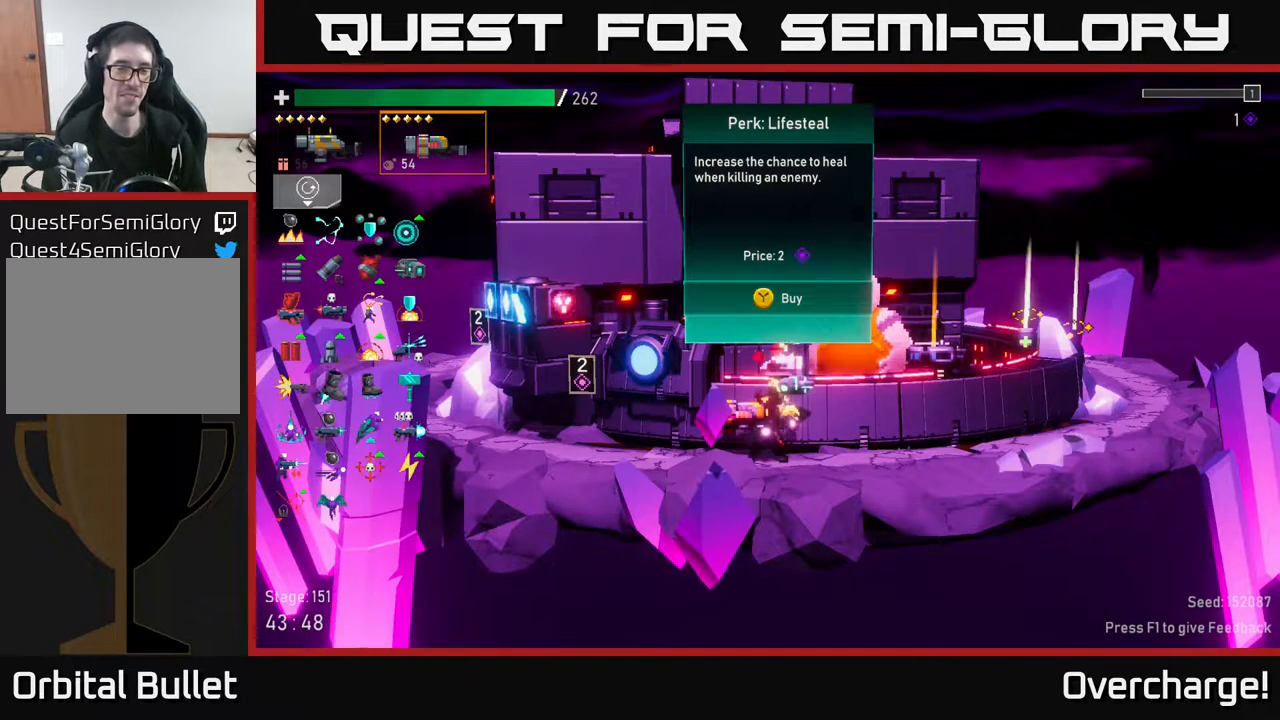
{"buttons": [], "left_stick": "center", "events": [[233, "START", "down"], [333, "START", "up"]]}
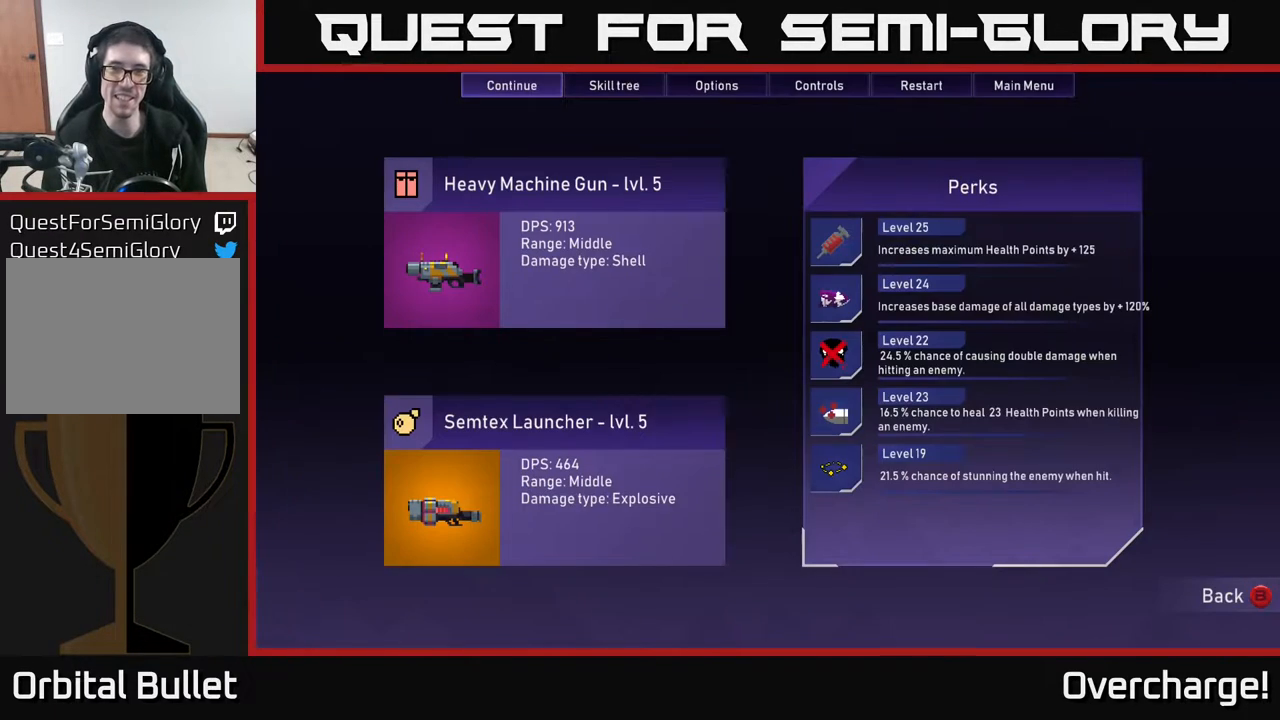
{"buttons": ["DPAD_RIGHT"], "left_stick": "center", "events": [[283, "DPAD_RIGHT", "down"], [400, "DPAD_RIGHT", "up"], [483, "DPAD_RIGHT", "down"]]}
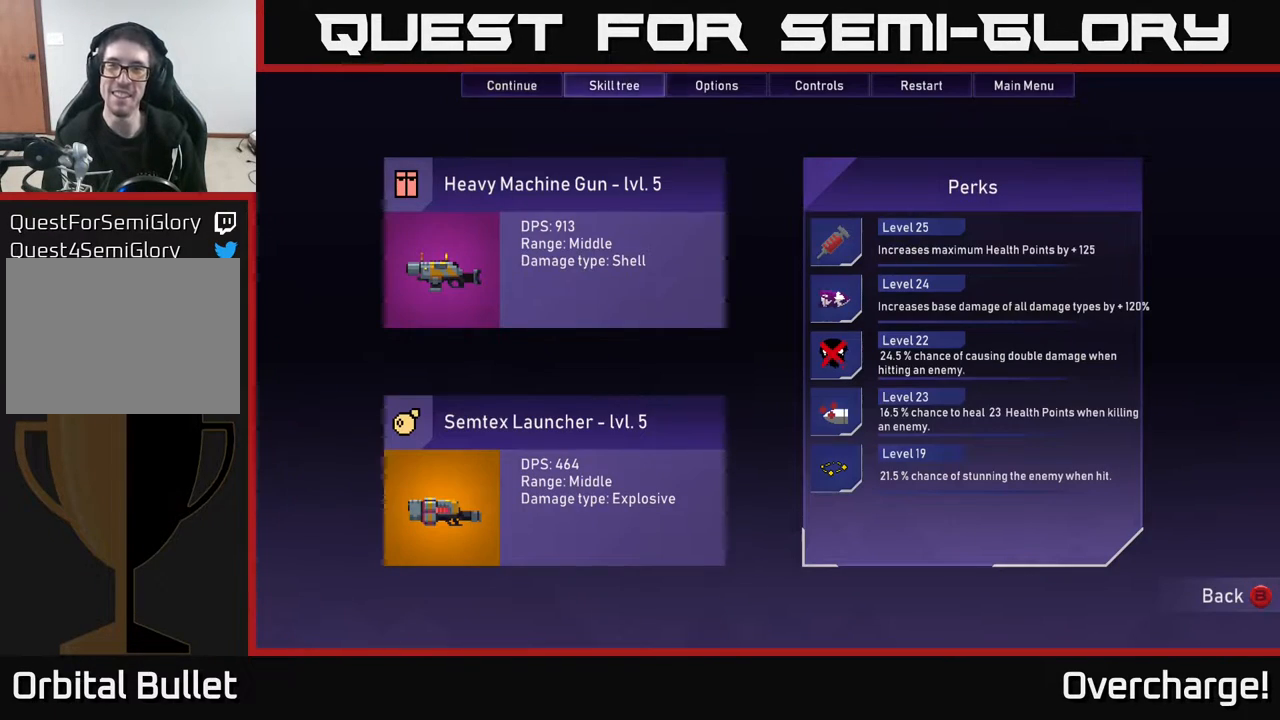
{"buttons": ["DPAD_RIGHT"], "left_stick": "center", "events": [[33, "DPAD_RIGHT", "up"], [117, "DPAD_RIGHT", "down"], [200, "DPAD_RIGHT", "up"], [317, "DPAD_RIGHT", "down"], [383, "DPAD_RIGHT", "up"], [467, "DPAD_RIGHT", "down"]]}
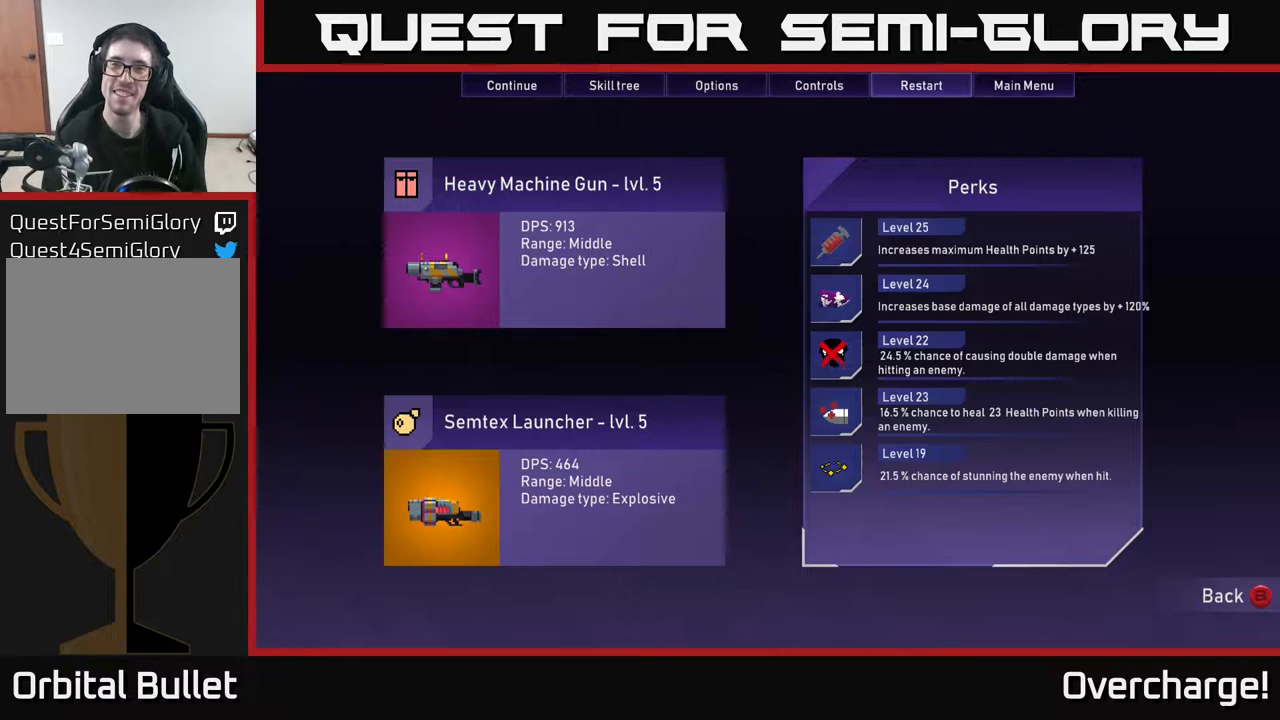
{"buttons": [], "left_stick": "center", "events": [[67, "DPAD_RIGHT", "up"], [217, "A", "down"], [300, "A", "up"]]}
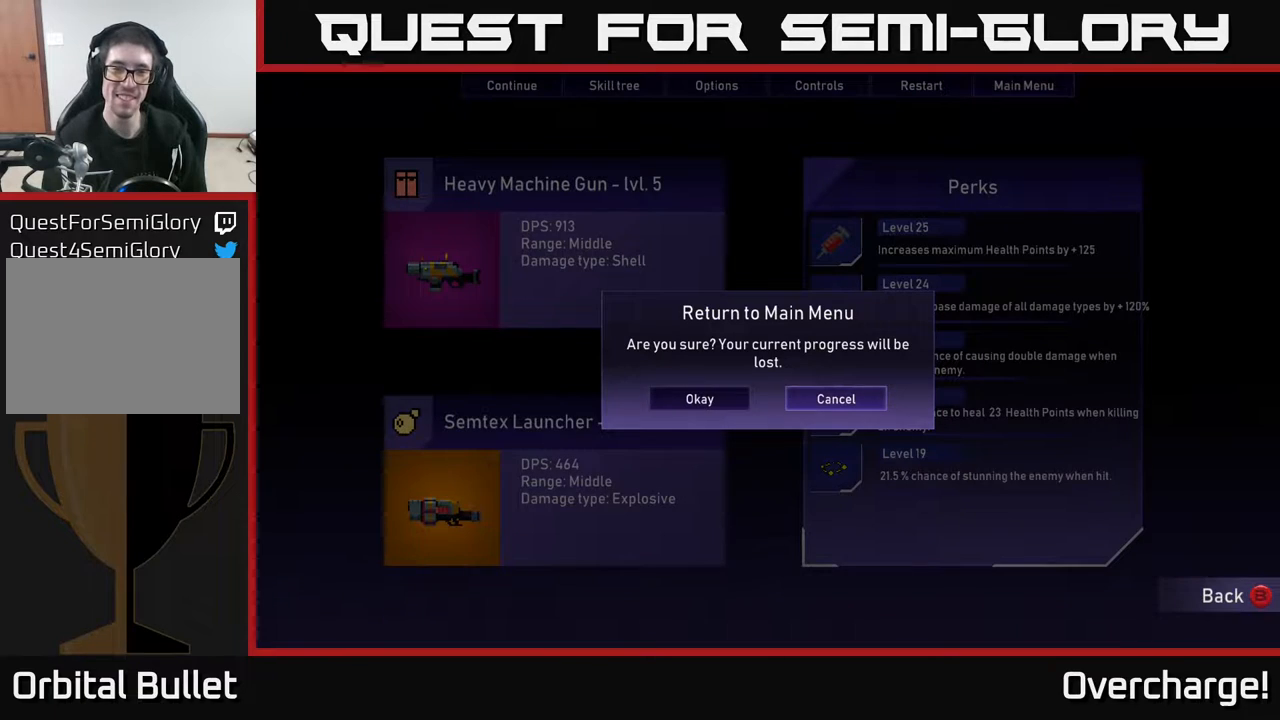
{"buttons": [], "left_stick": "center", "events": []}
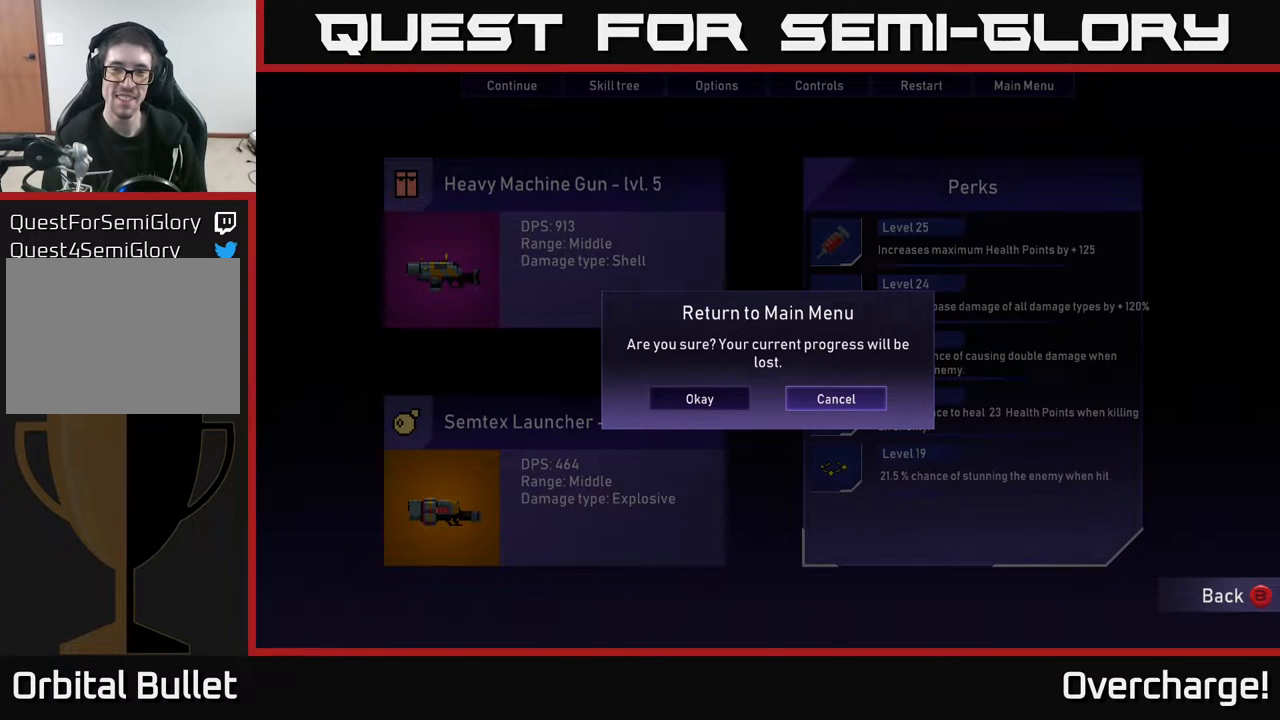
{"buttons": [], "left_stick": "center", "events": []}
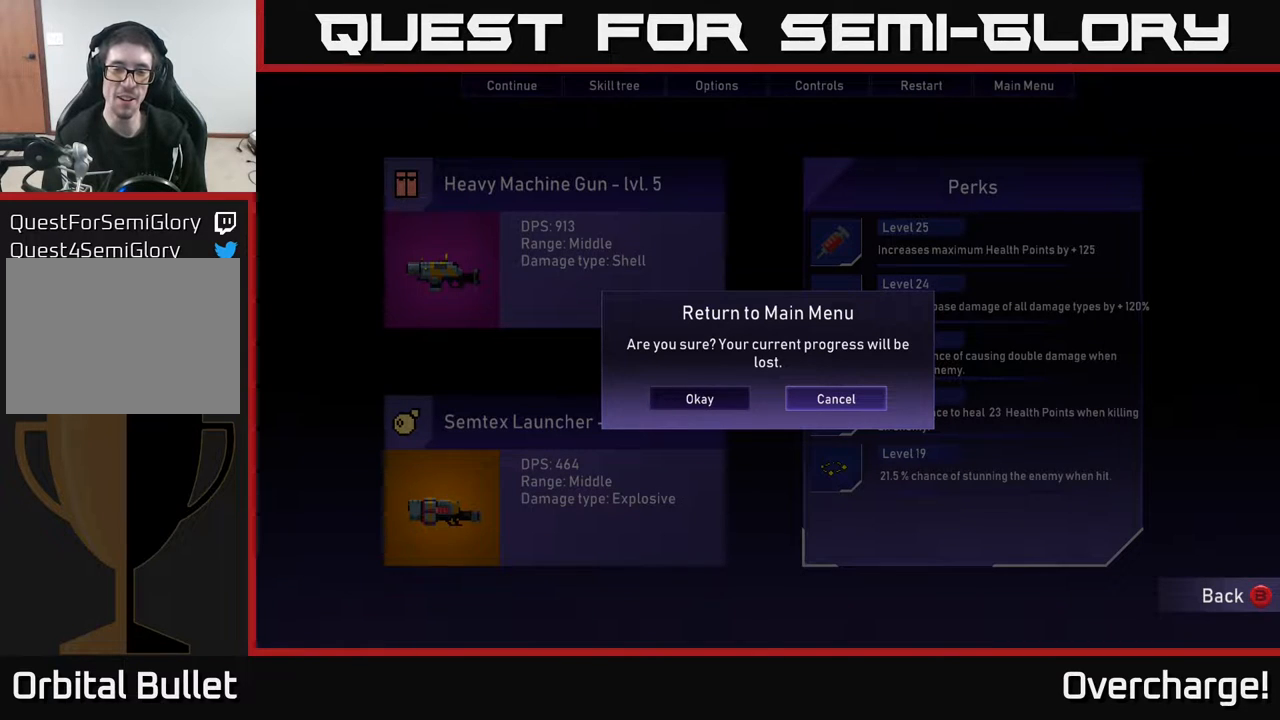
{"buttons": [], "left_stick": "center", "events": [[400, "DPAD_LEFT", "down"], [483, "DPAD_LEFT", "up"]]}
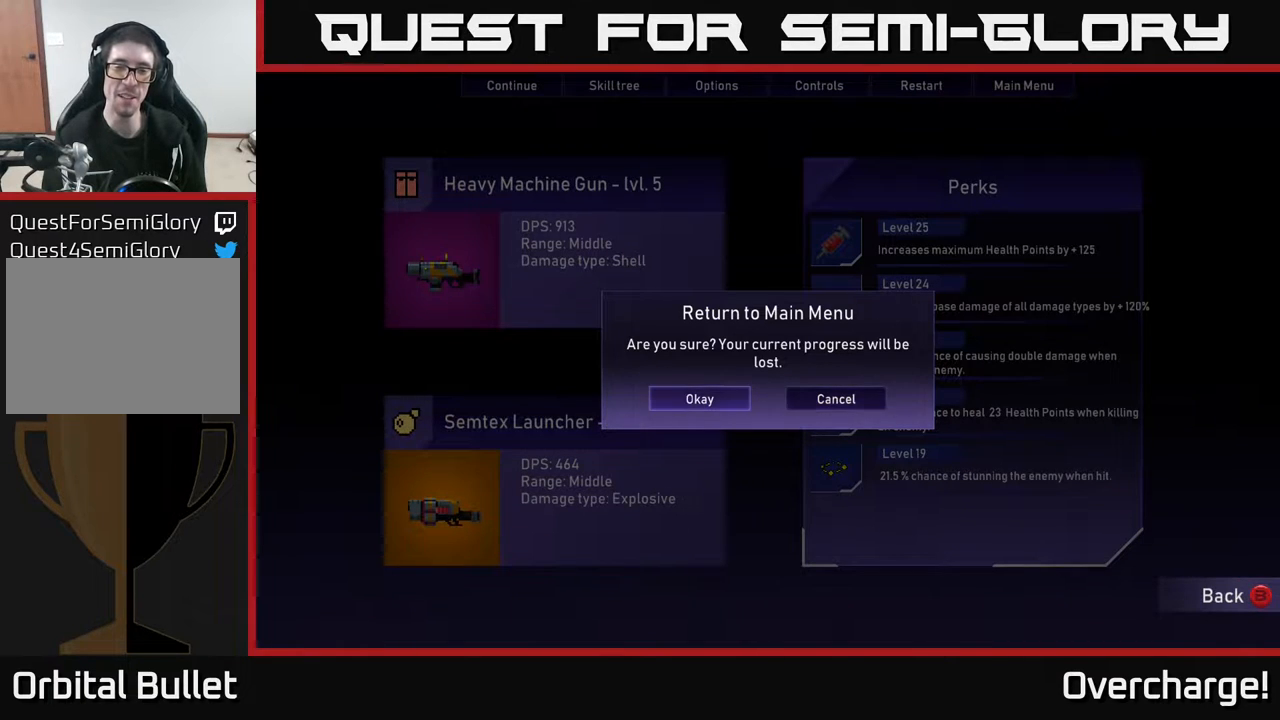
{"buttons": ["DPAD_LEFT"], "left_stick": "center", "events": [[100, "DPAD_RIGHT", "down"], [250, "DPAD_RIGHT", "up"], [483, "DPAD_LEFT", "down"]]}
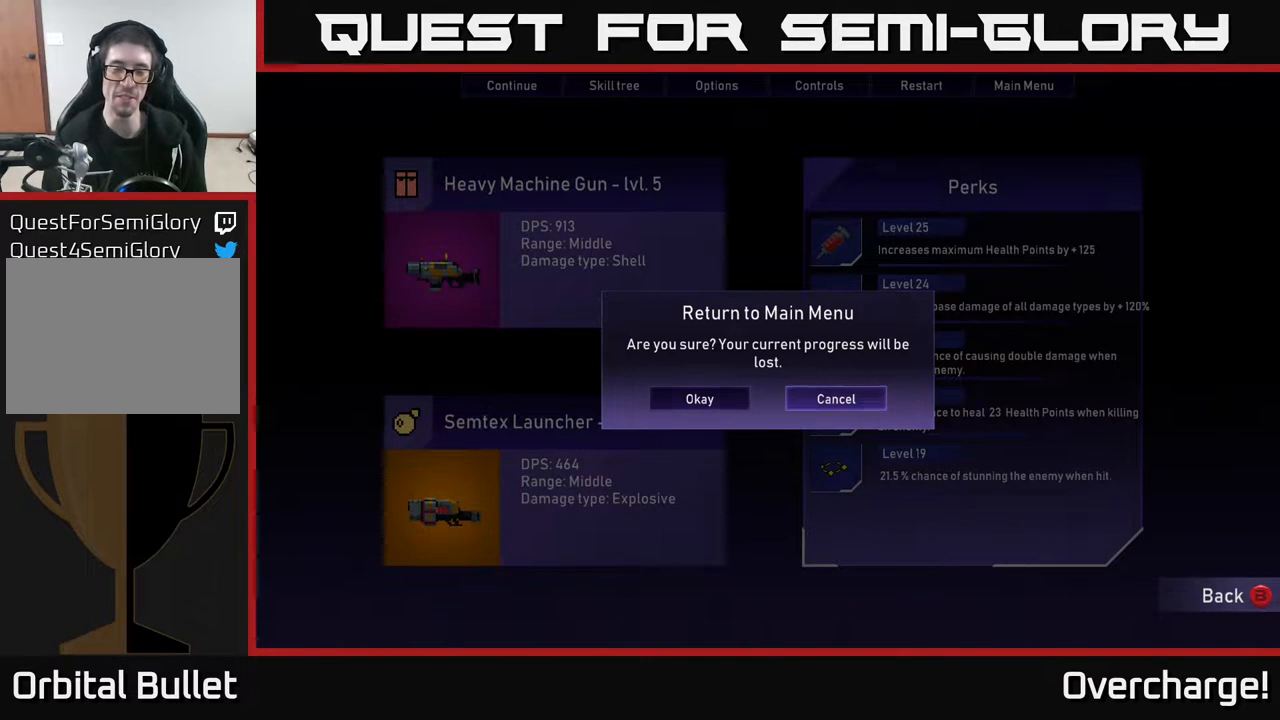
{"buttons": ["A"], "left_stick": "center", "events": [[100, "DPAD_LEFT", "up"], [483, "A", "down"]]}
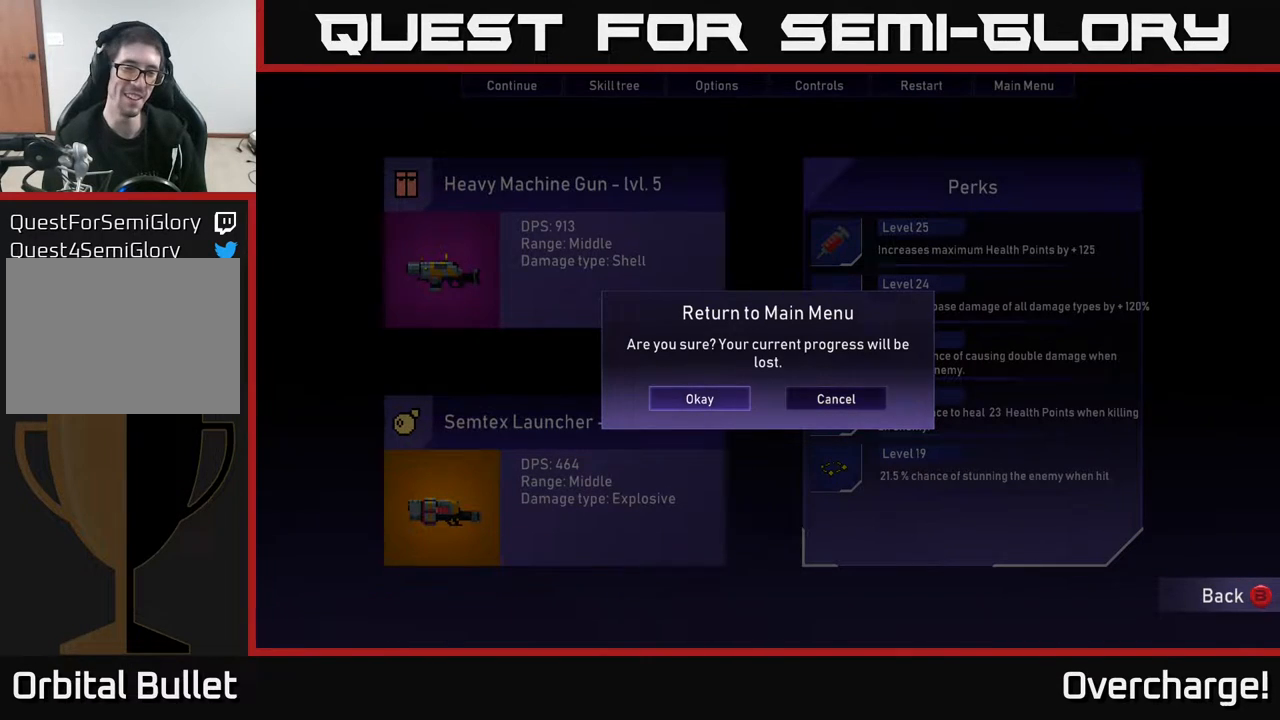
{"buttons": [], "left_stick": "center", "events": [[67, "A", "up"]]}
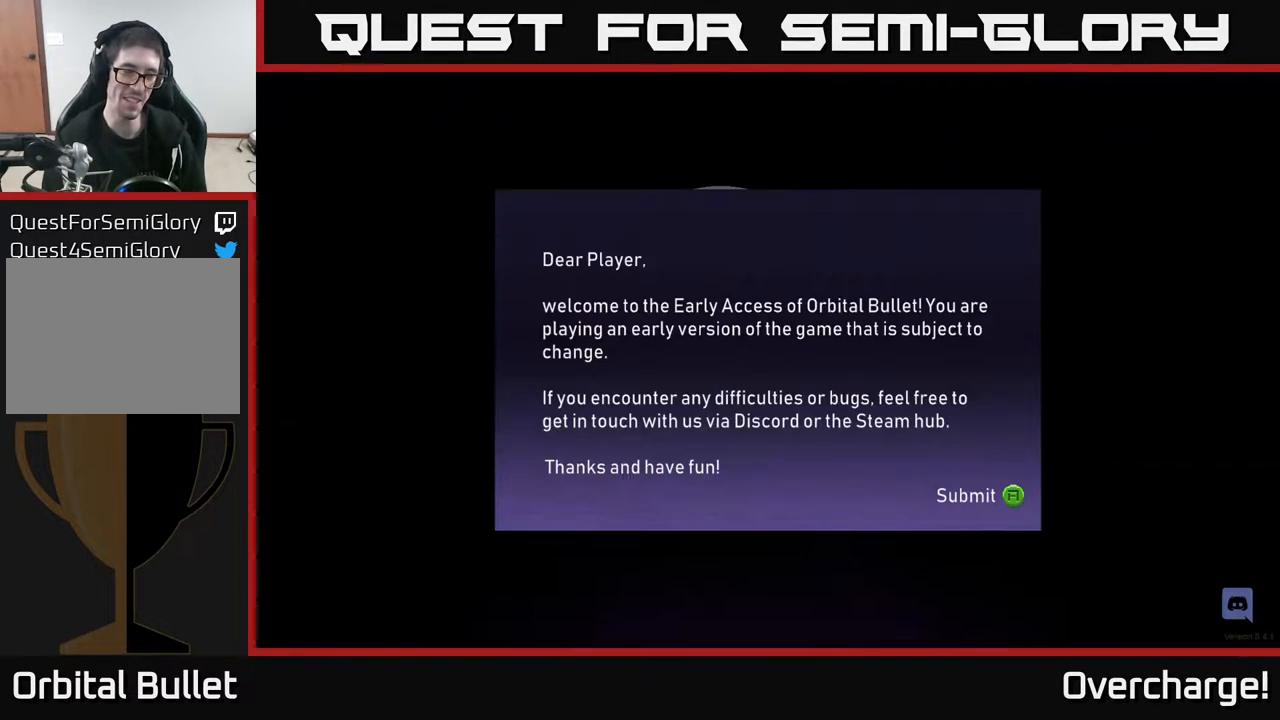
{"buttons": [], "left_stick": "center", "events": []}
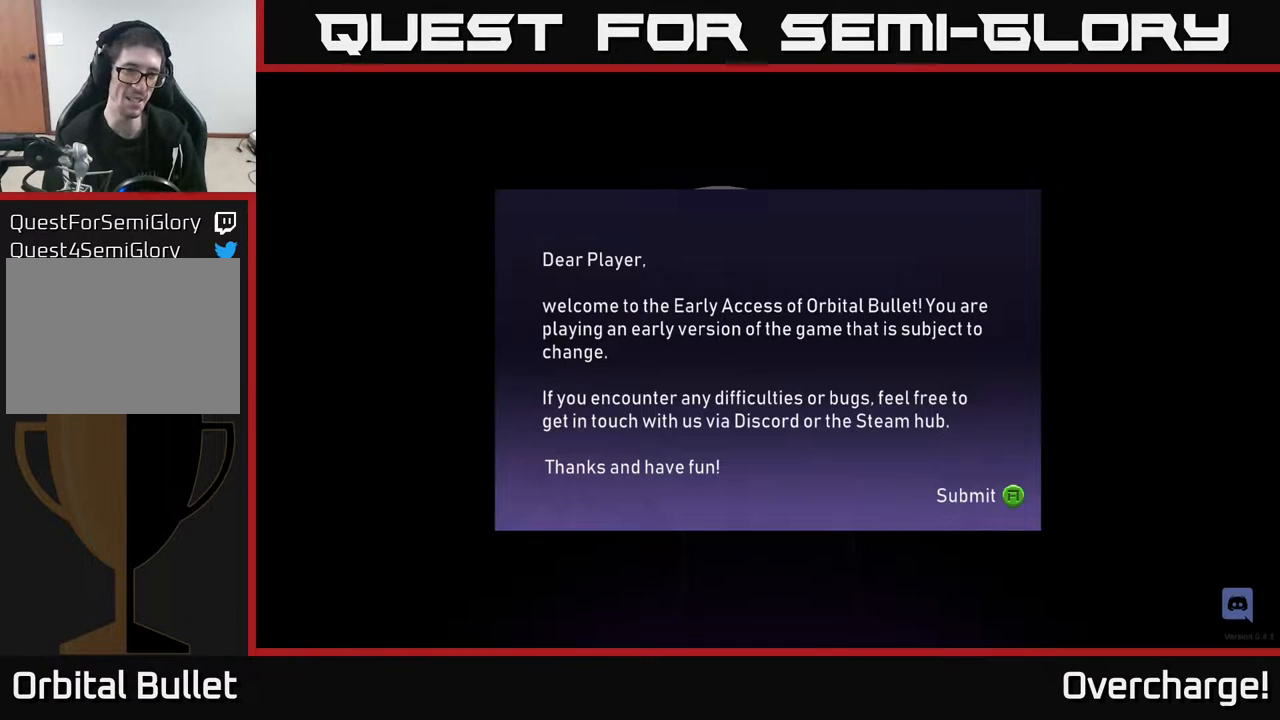
{"buttons": ["A"], "left_stick": "center", "events": [[450, "A", "down"]]}
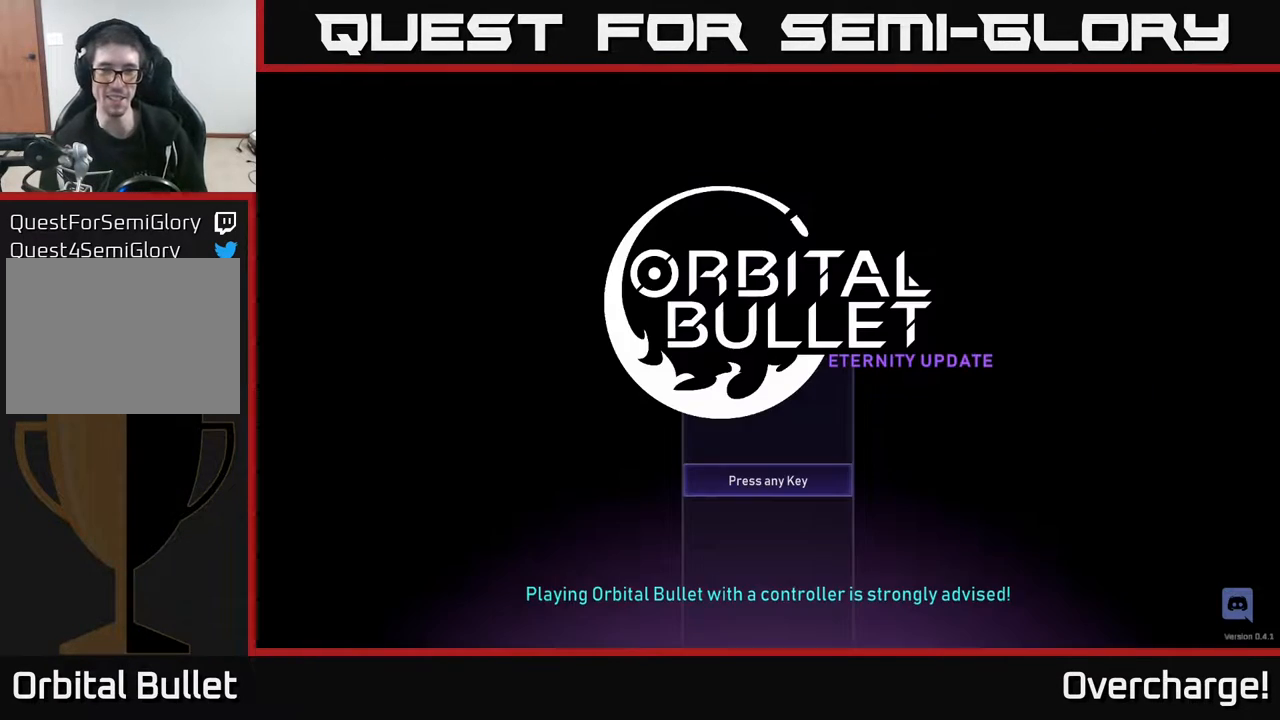
{"buttons": [], "left_stick": "center", "events": [[17, "A", "up"]]}